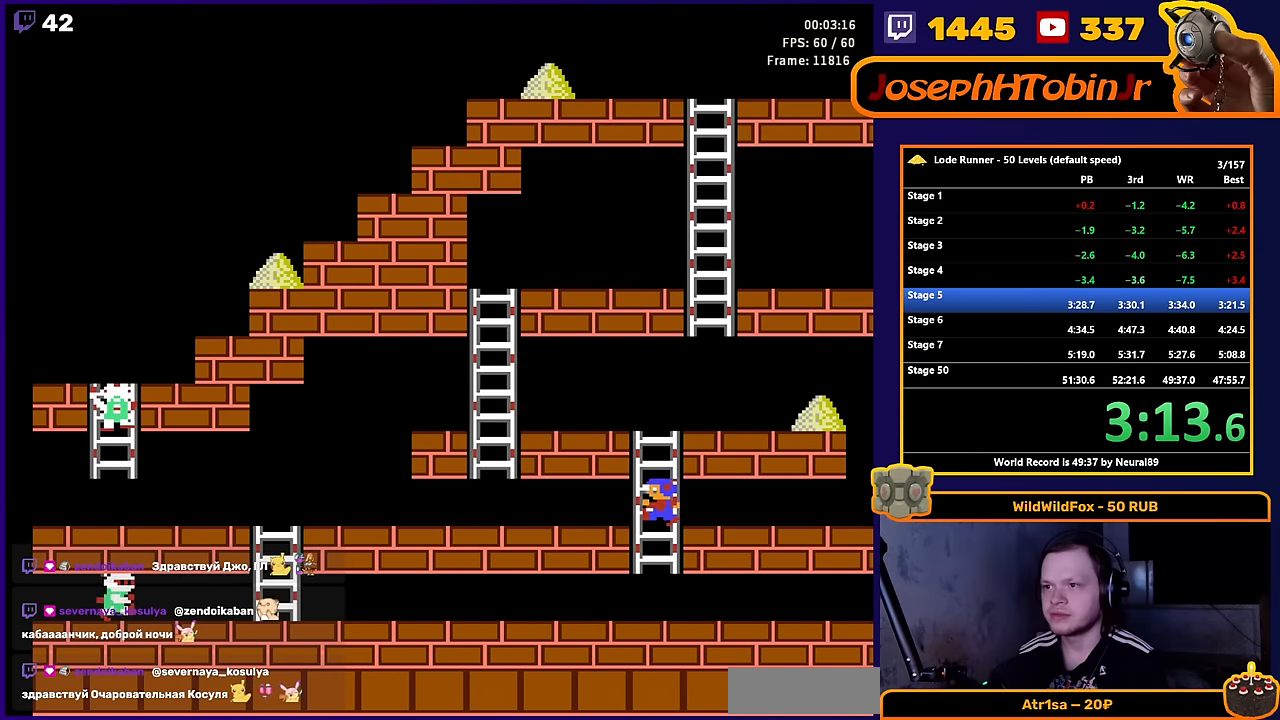
Gameplay with a controller (Nintendo layout); each line is a JSON object with the inputs held at the frame after it. "events" lists button and stick changes between this image and that frame as [ms after this image, input, new state], when the widget could be followed in between. Not read: L3 R3.
{"buttons": [], "events": [[16, "DPAD_LEFT", "up"]]}
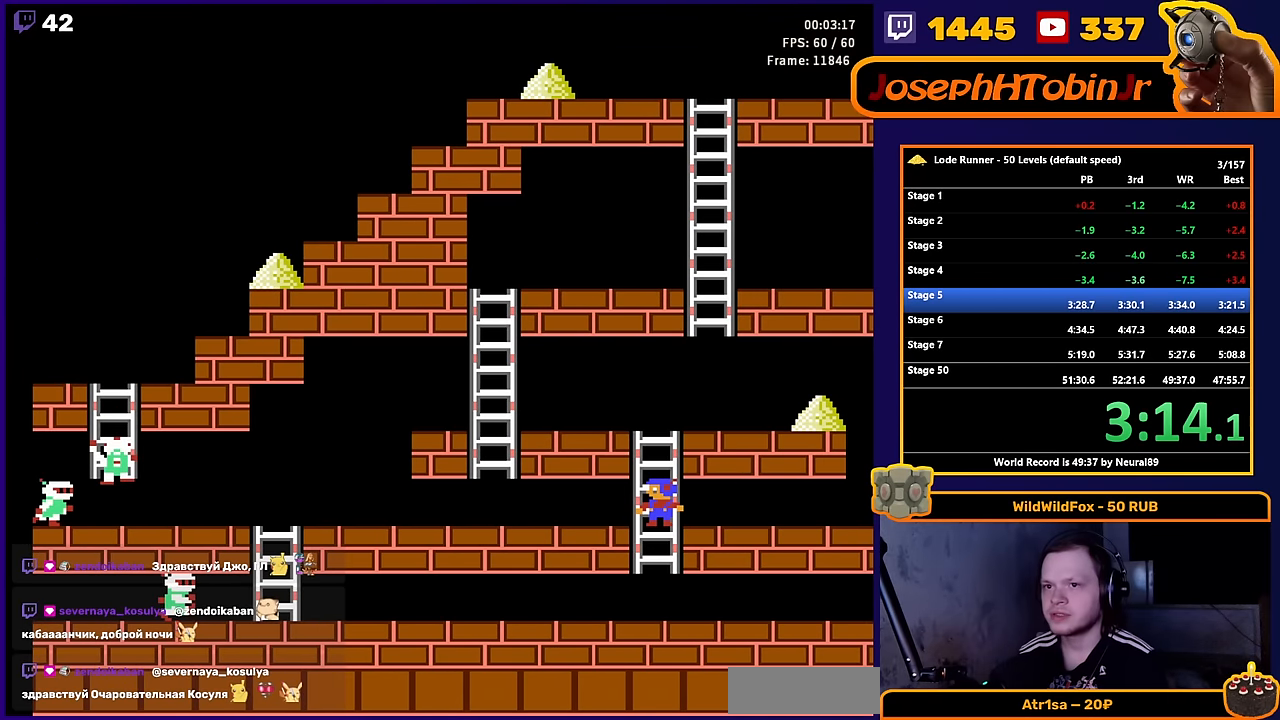
{"buttons": ["DPAD_UP"], "events": [[283, "DPAD_UP", "down"]]}
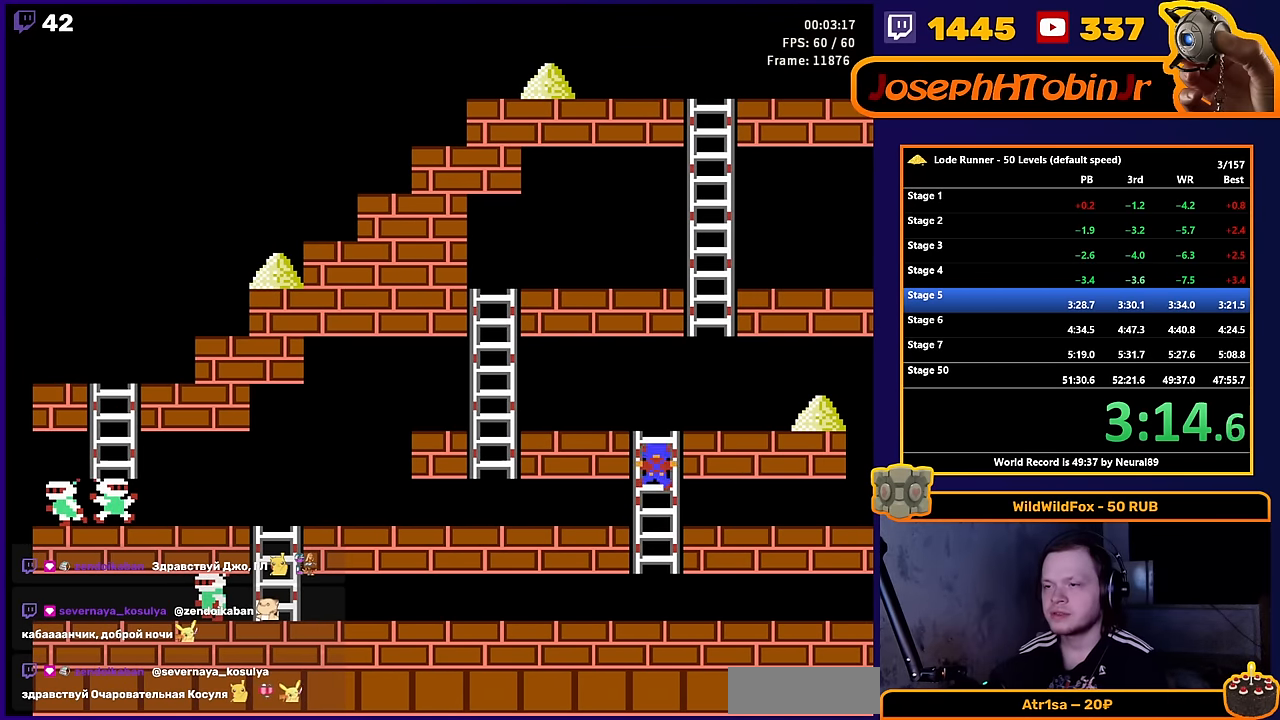
{"buttons": ["DPAD_RIGHT"], "events": [[150, "DPAD_RIGHT", "down"], [233, "DPAD_UP", "up"]]}
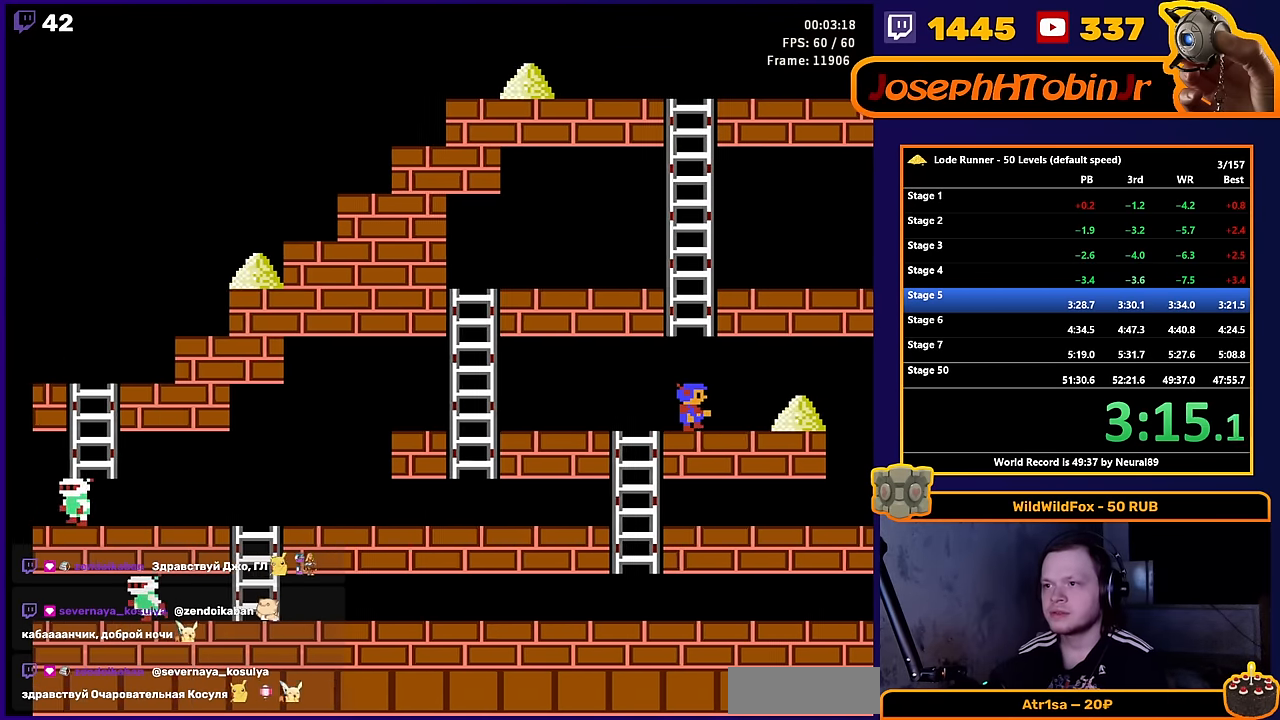
{"buttons": ["DPAD_RIGHT"], "events": []}
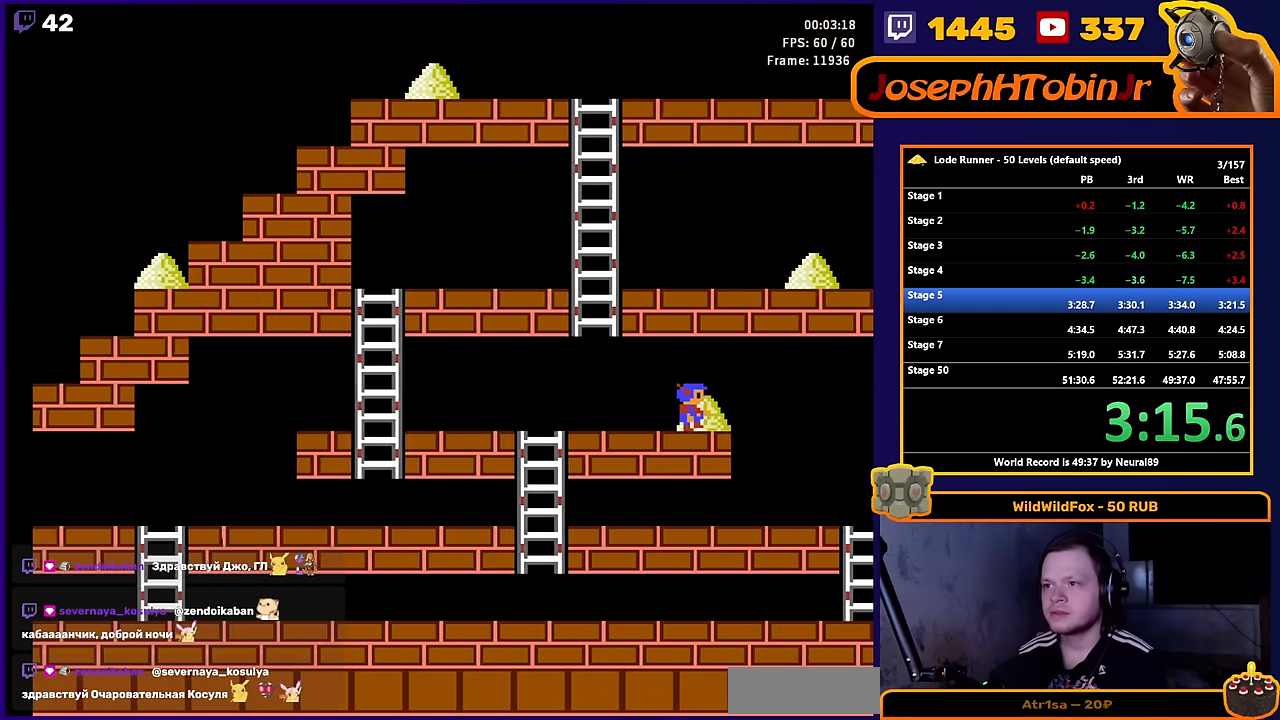
{"buttons": ["DPAD_LEFT"], "events": [[66, "DPAD_UP", "down"], [83, "DPAD_LEFT", "down"], [83, "DPAD_RIGHT", "up"], [83, "DPAD_UP", "up"]]}
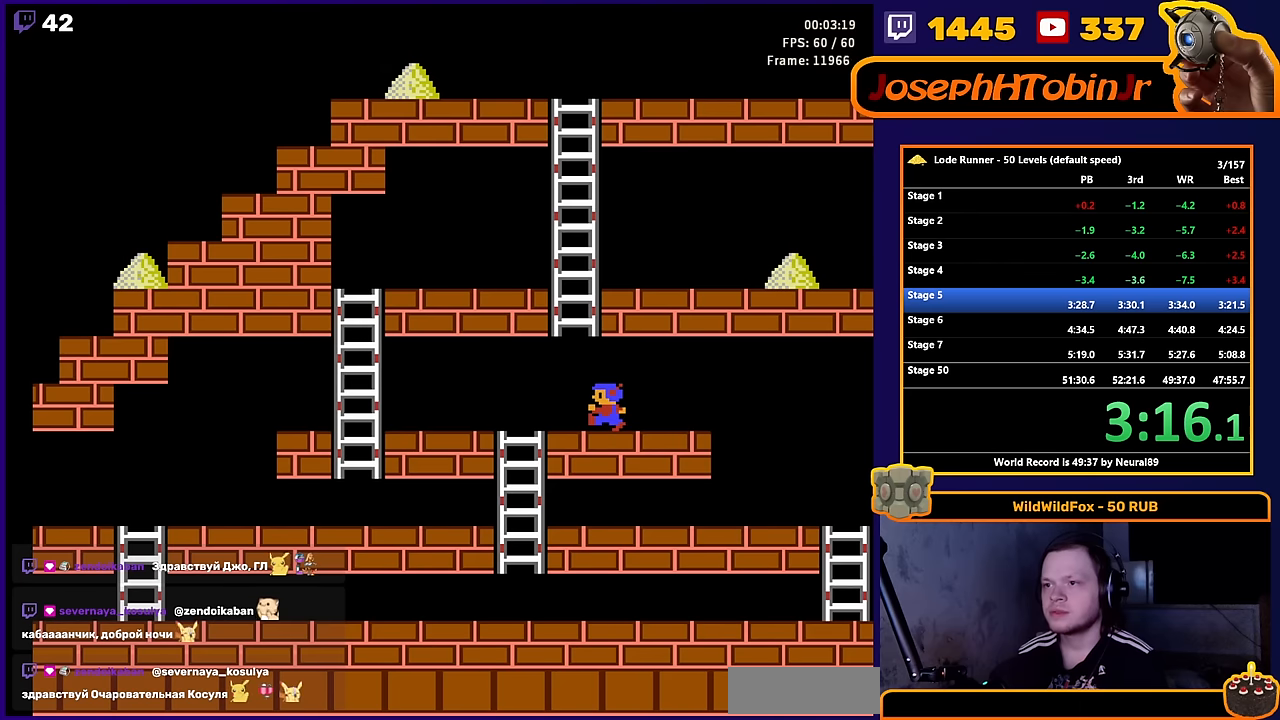
{"buttons": ["DPAD_LEFT"], "events": []}
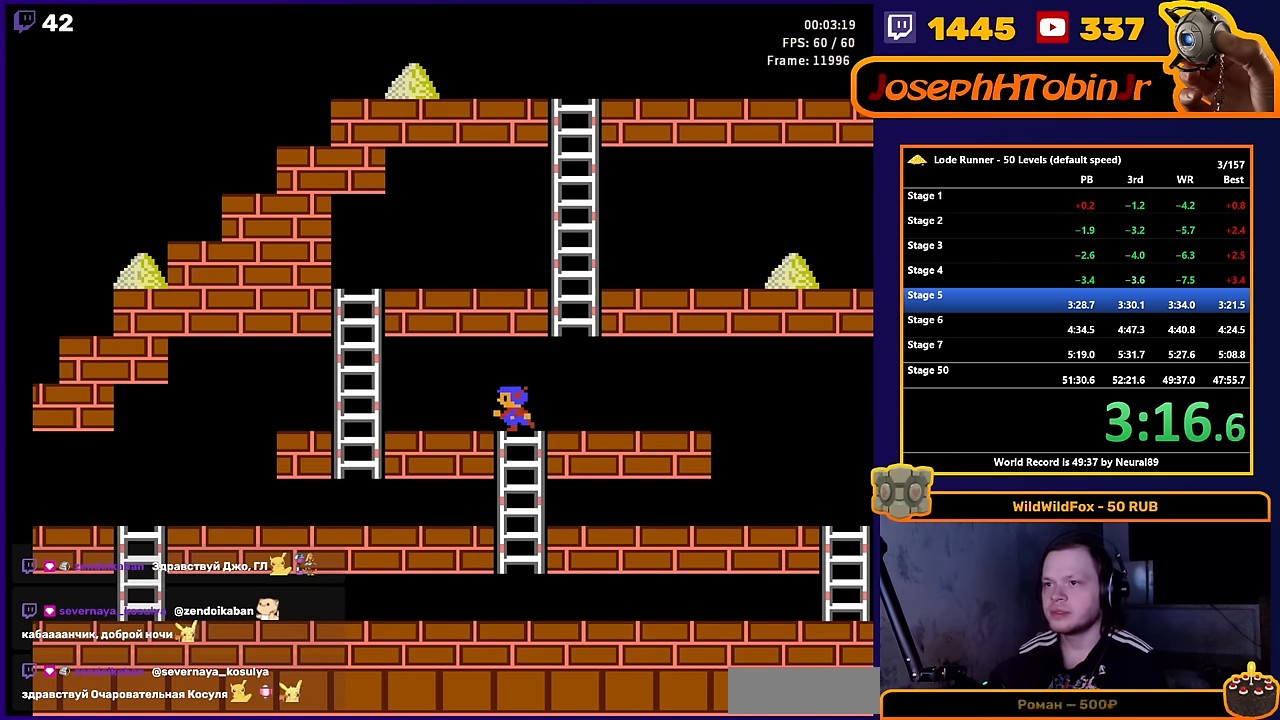
{"buttons": ["DPAD_LEFT"], "events": []}
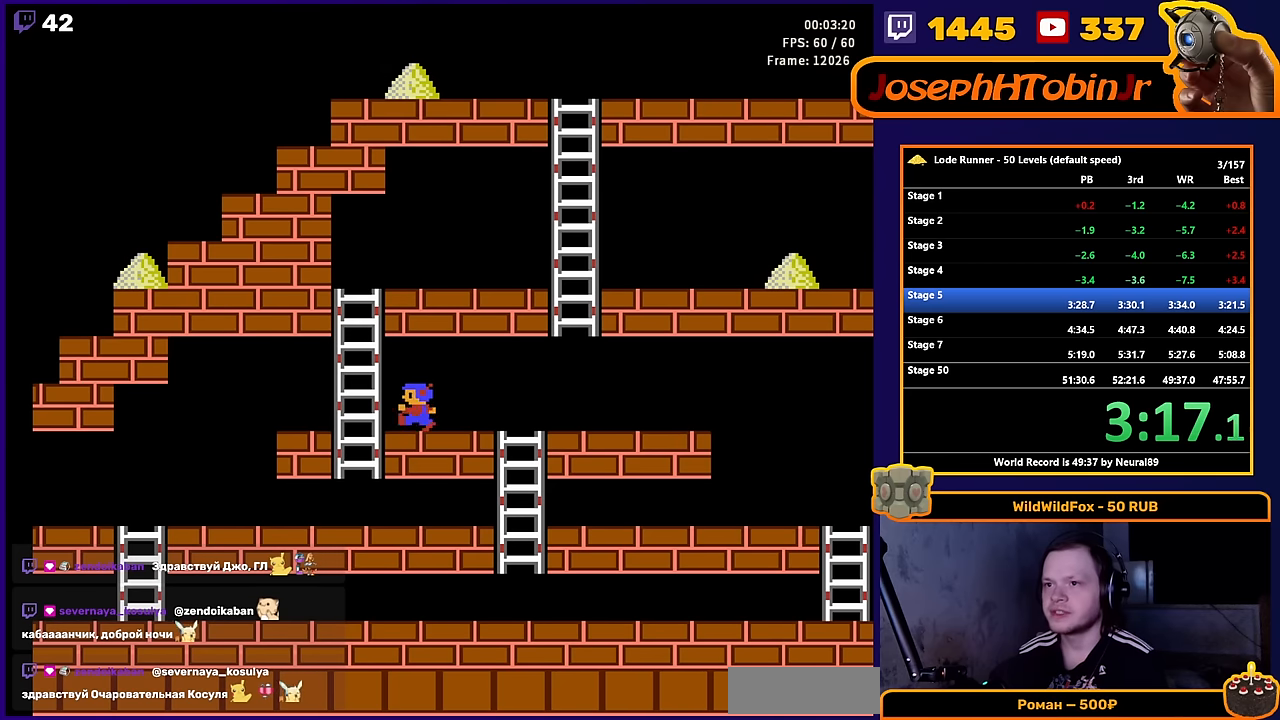
{"buttons": ["DPAD_UP"], "events": [[33, "DPAD_UP", "down"], [233, "DPAD_LEFT", "up"]]}
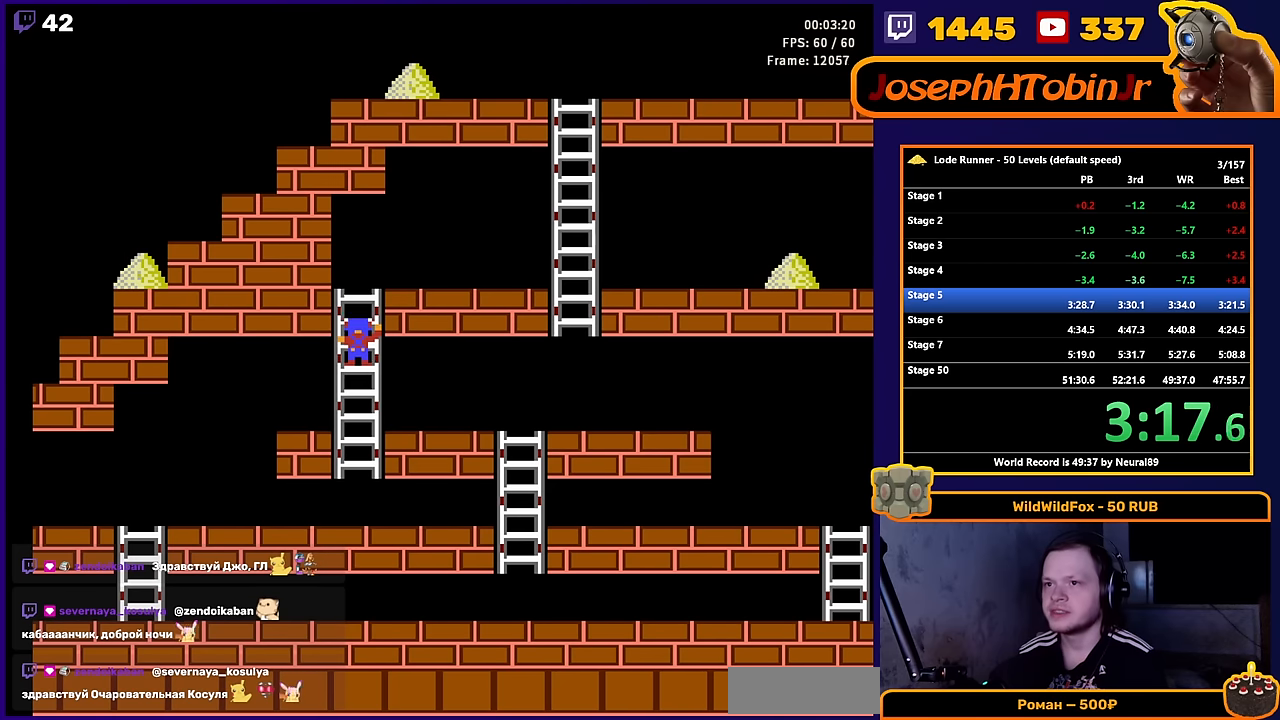
{"buttons": ["DPAD_RIGHT"], "events": [[283, "DPAD_RIGHT", "down"], [317, "DPAD_UP", "up"]]}
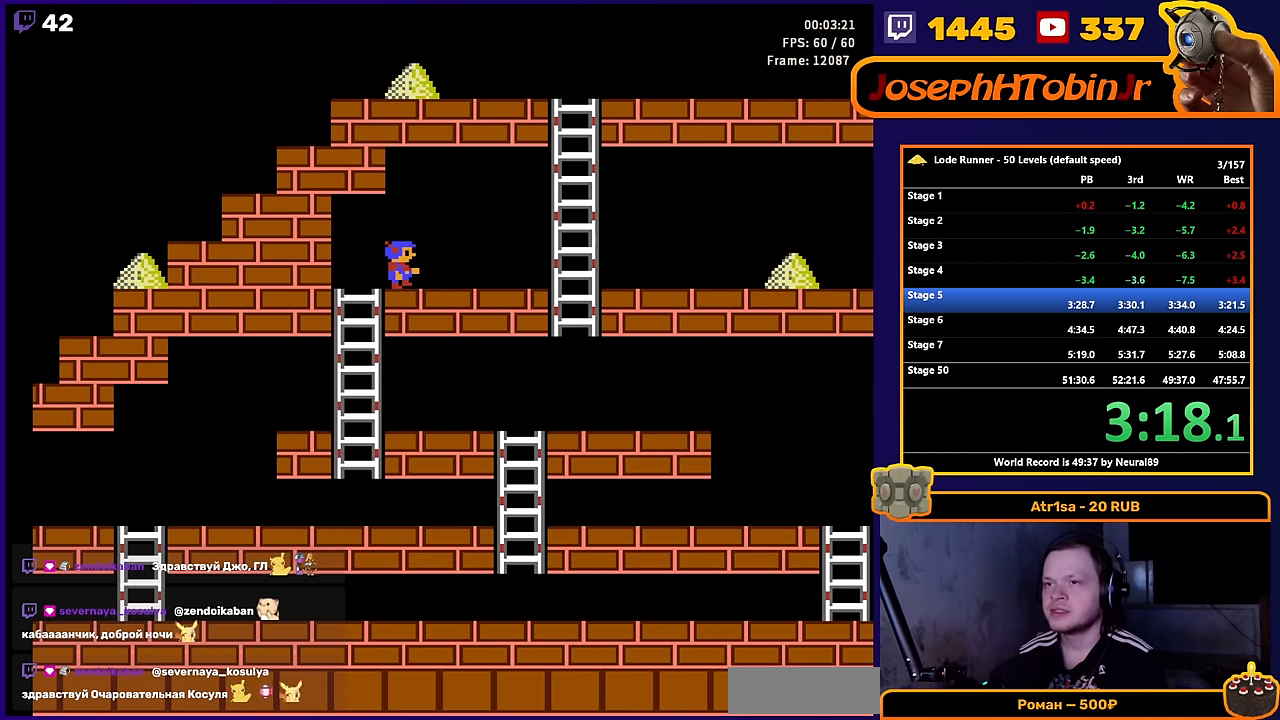
{"buttons": ["DPAD_RIGHT"], "events": []}
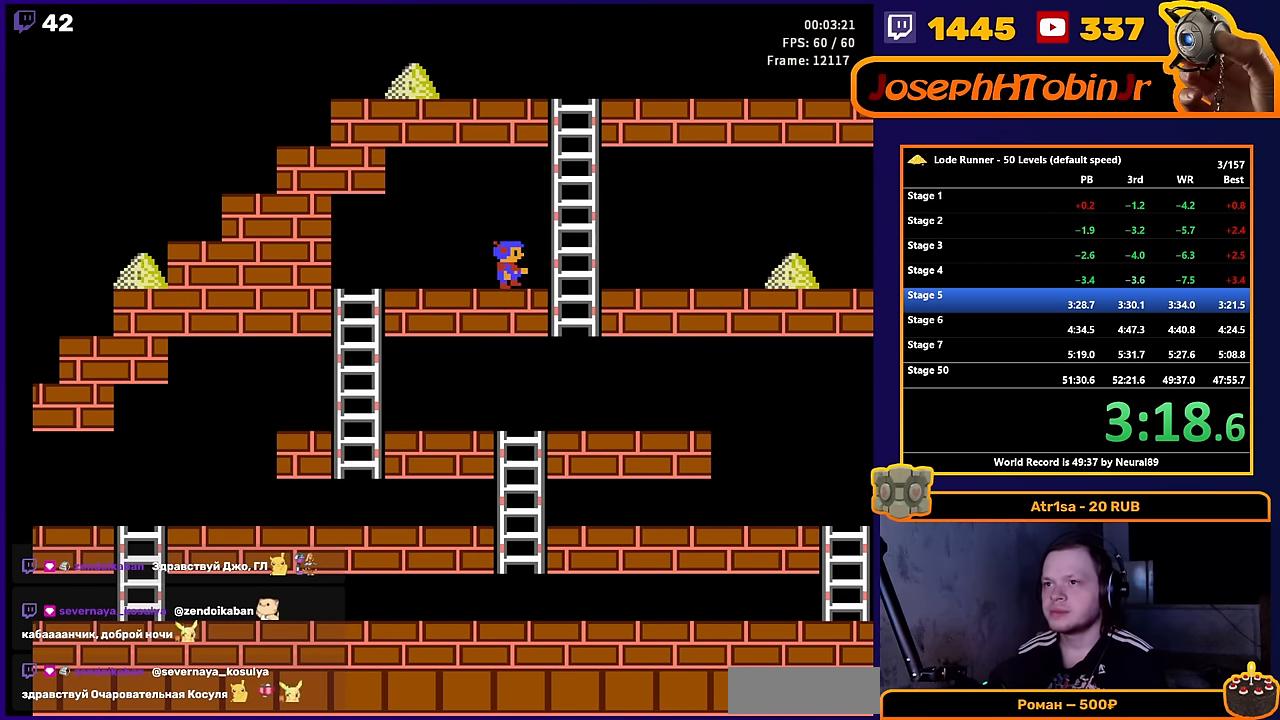
{"buttons": ["DPAD_RIGHT"], "events": []}
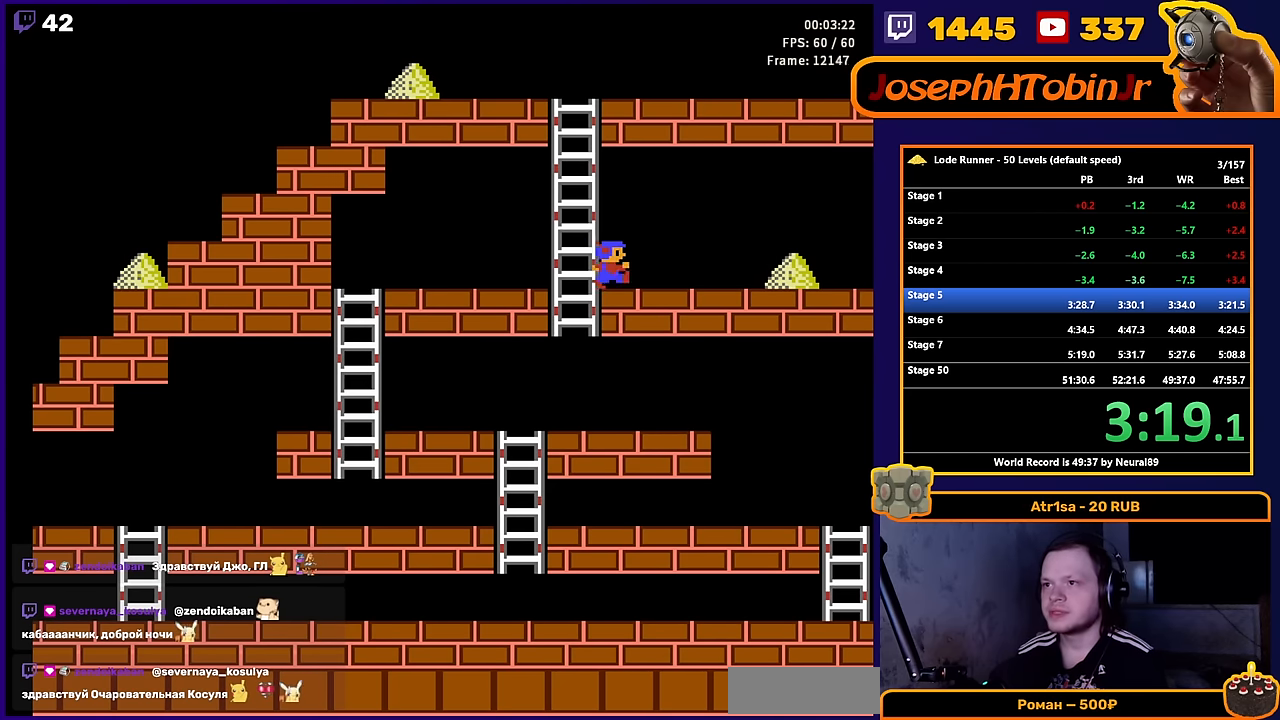
{"buttons": ["DPAD_RIGHT"], "events": []}
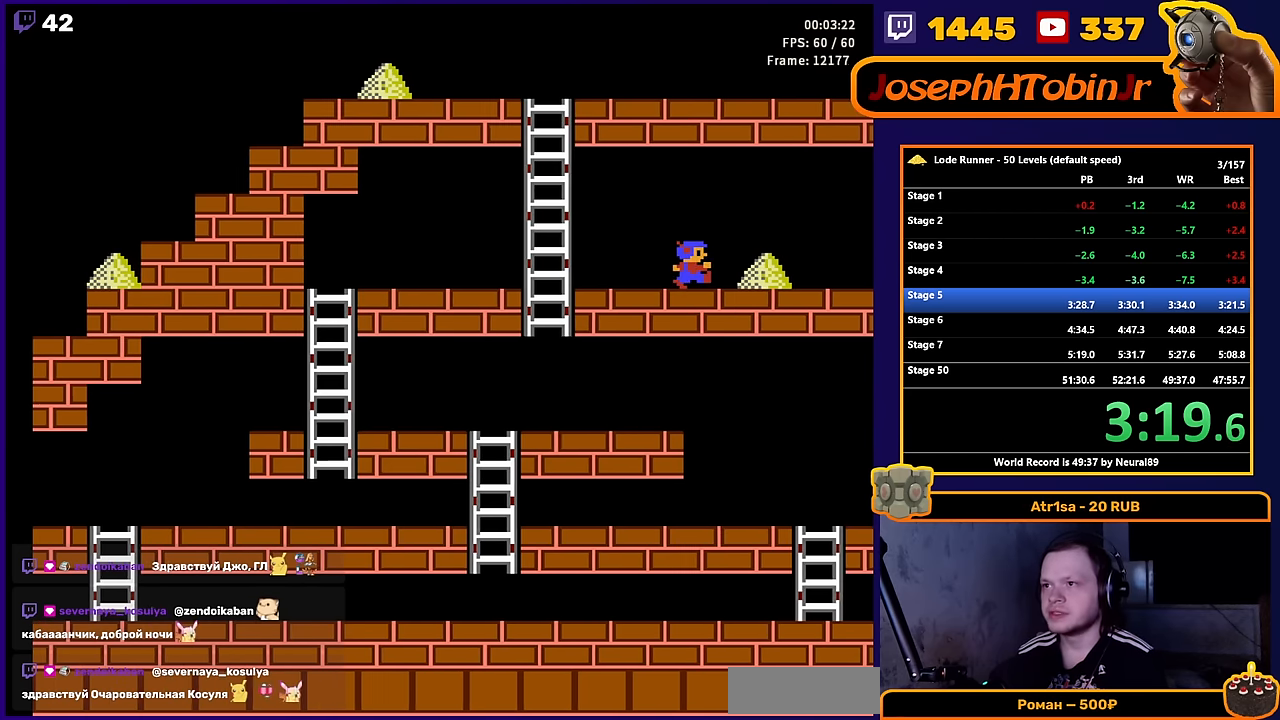
{"buttons": ["DPAD_LEFT"], "events": [[400, "DPAD_RIGHT", "up"], [400, "DPAD_UP", "down"], [417, "DPAD_LEFT", "down"], [417, "DPAD_UP", "up"]]}
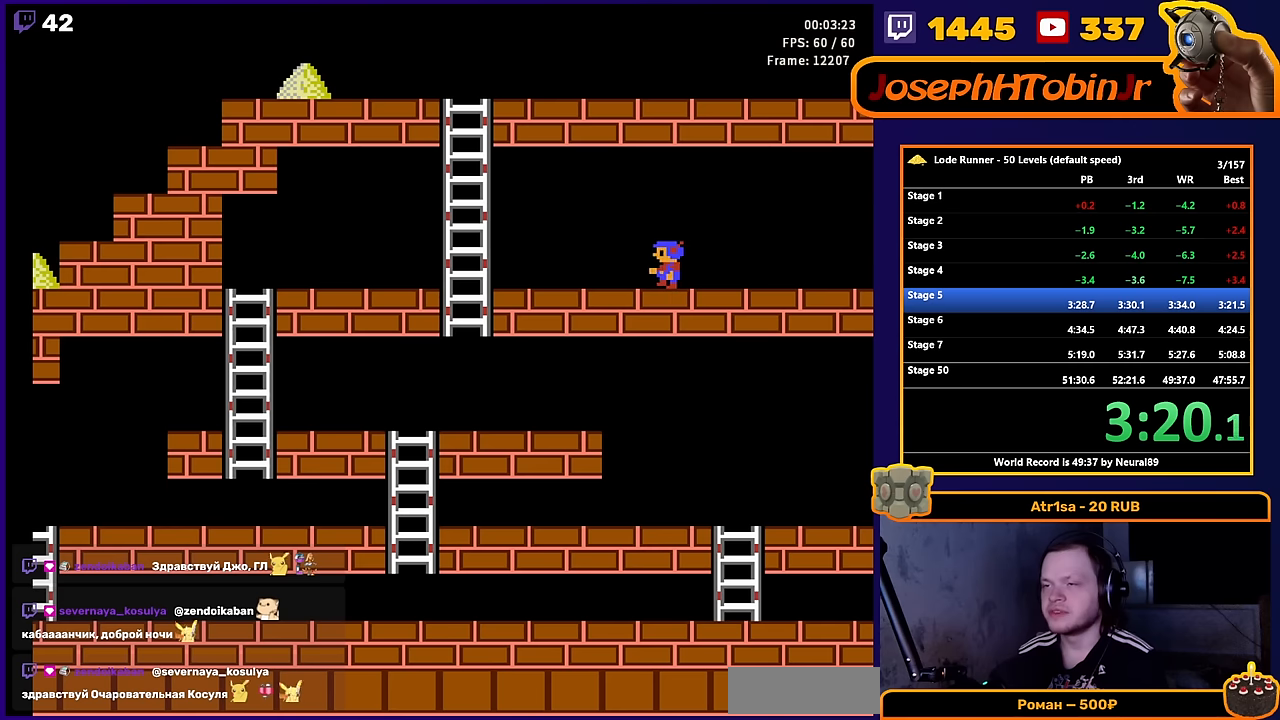
{"buttons": ["DPAD_LEFT"], "events": []}
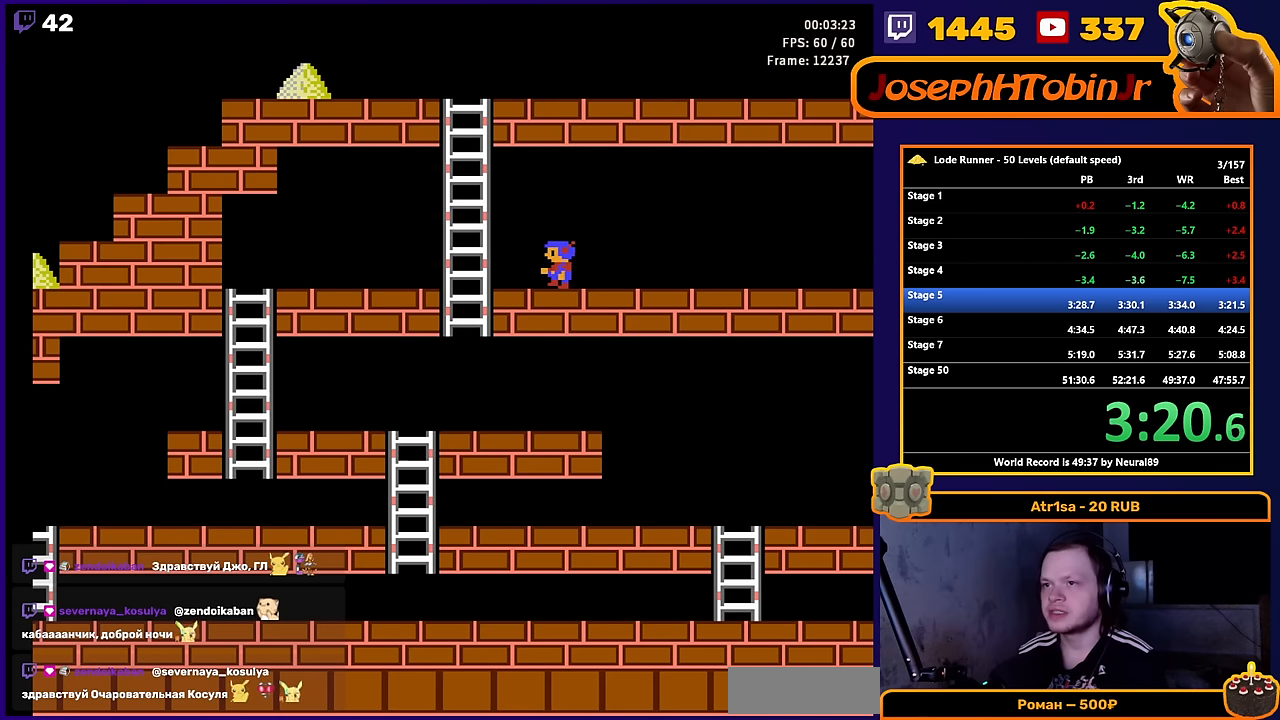
{"buttons": ["DPAD_UP"], "events": [[283, "DPAD_UP", "down"], [400, "DPAD_LEFT", "up"]]}
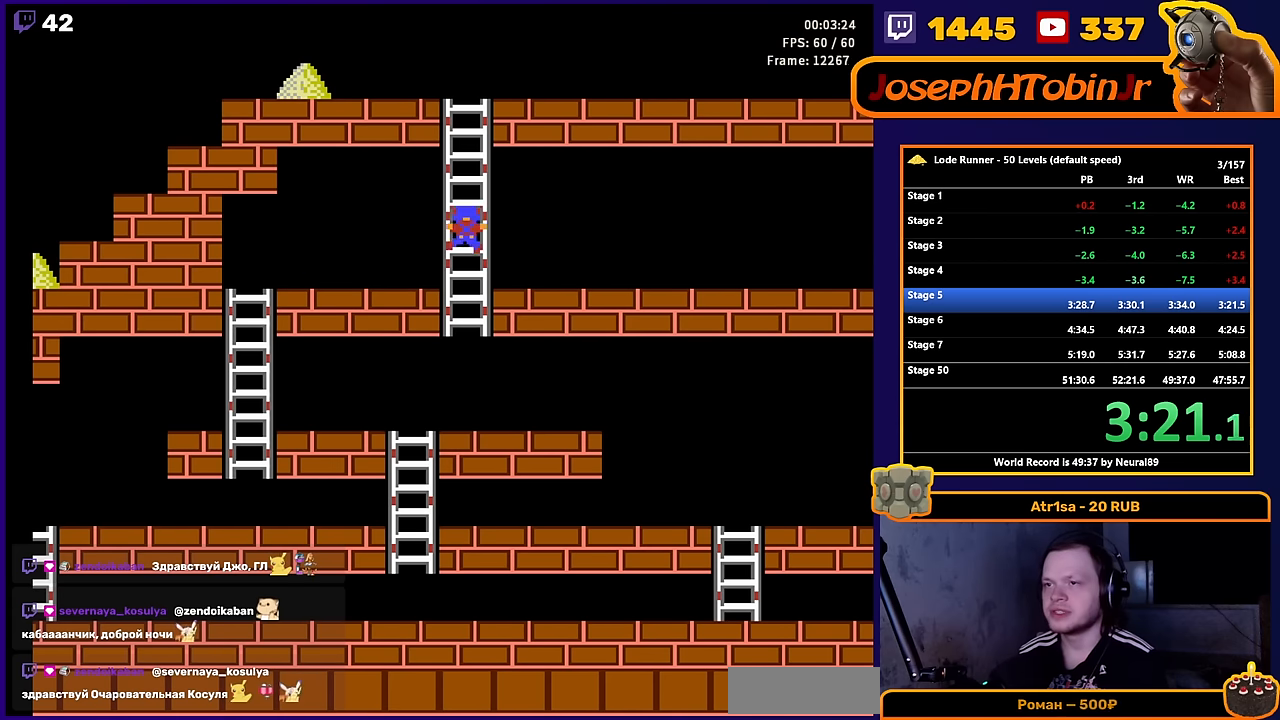
{"buttons": ["DPAD_UP"], "events": []}
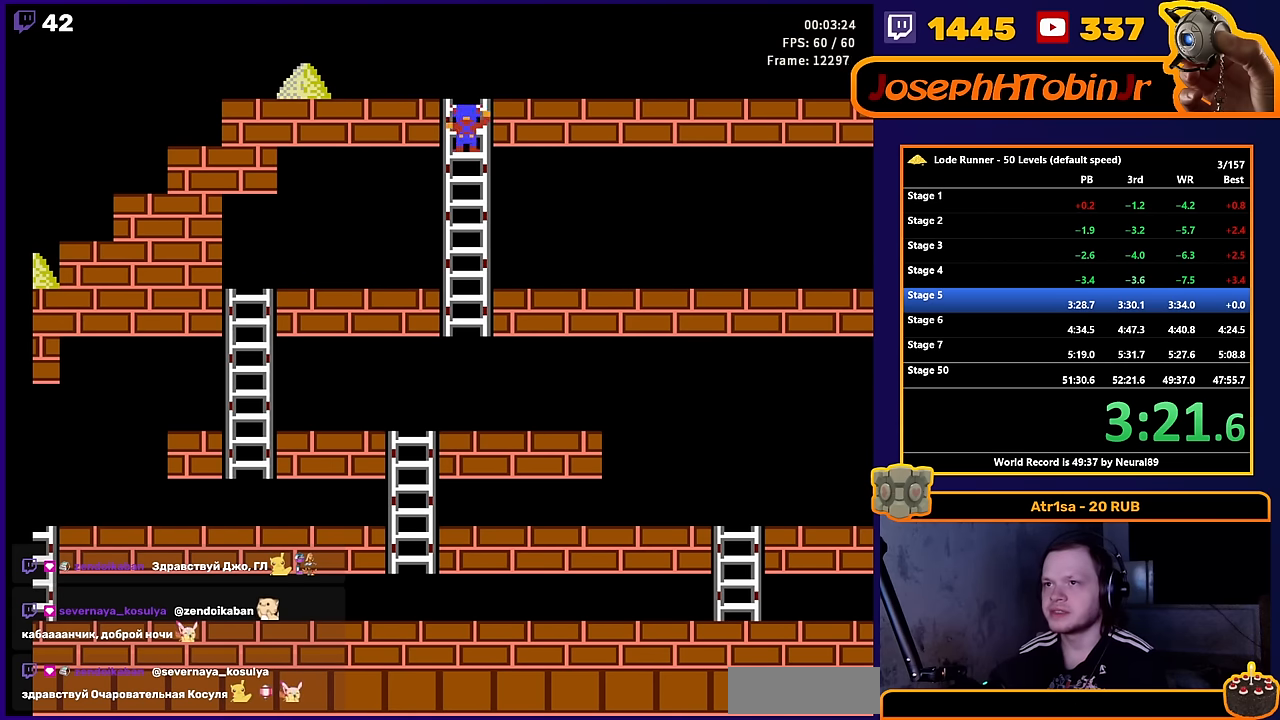
{"buttons": ["DPAD_LEFT"], "events": [[167, "DPAD_LEFT", "down"], [183, "DPAD_UP", "up"]]}
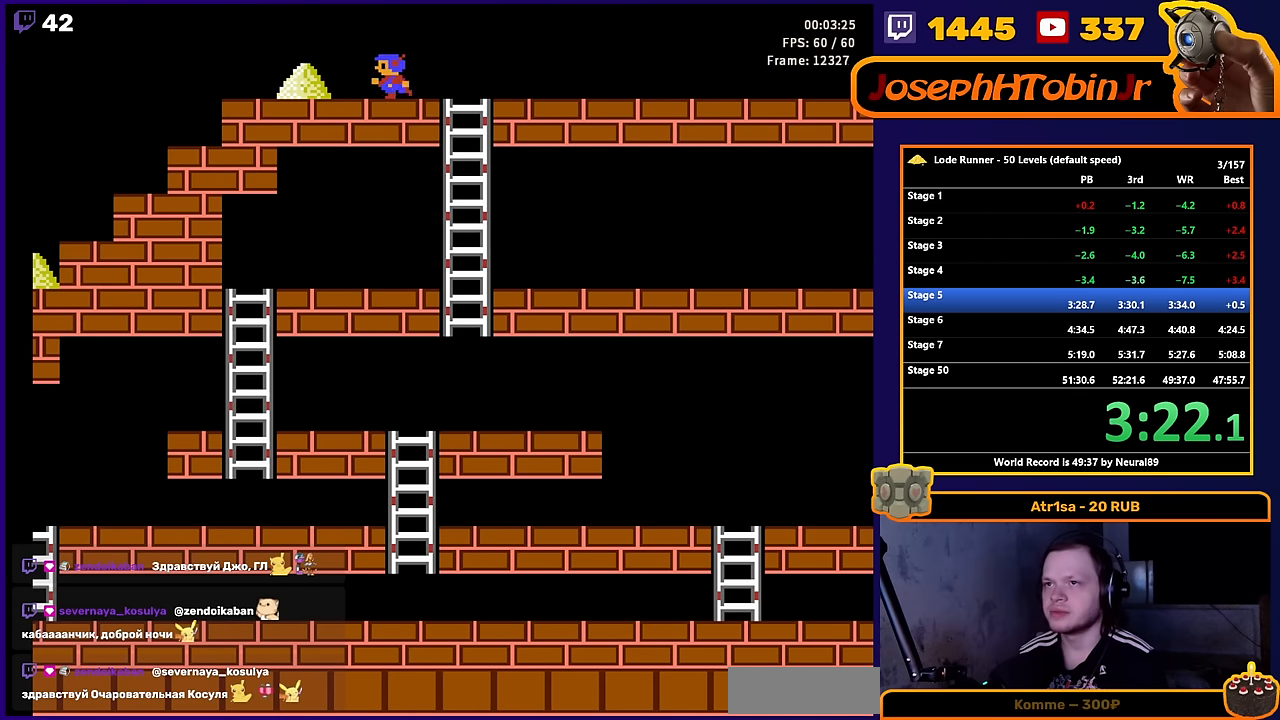
{"buttons": ["DPAD_LEFT"], "events": []}
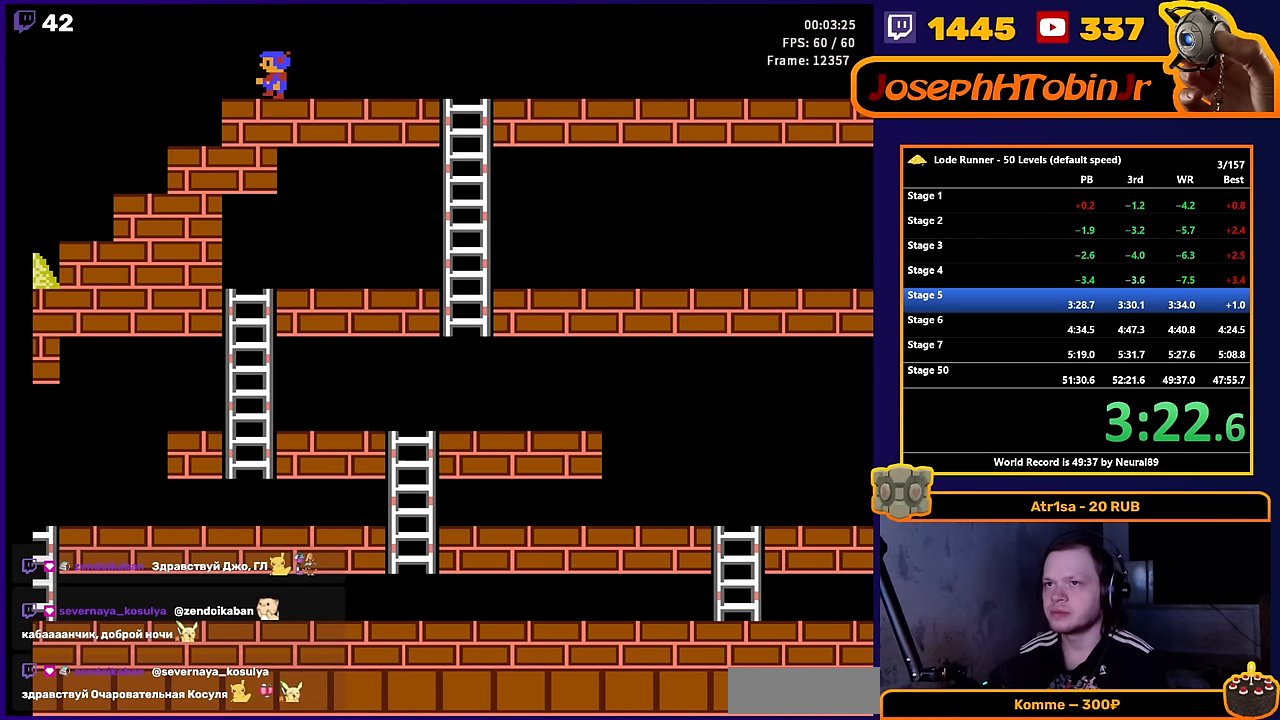
{"buttons": ["DPAD_LEFT"], "events": []}
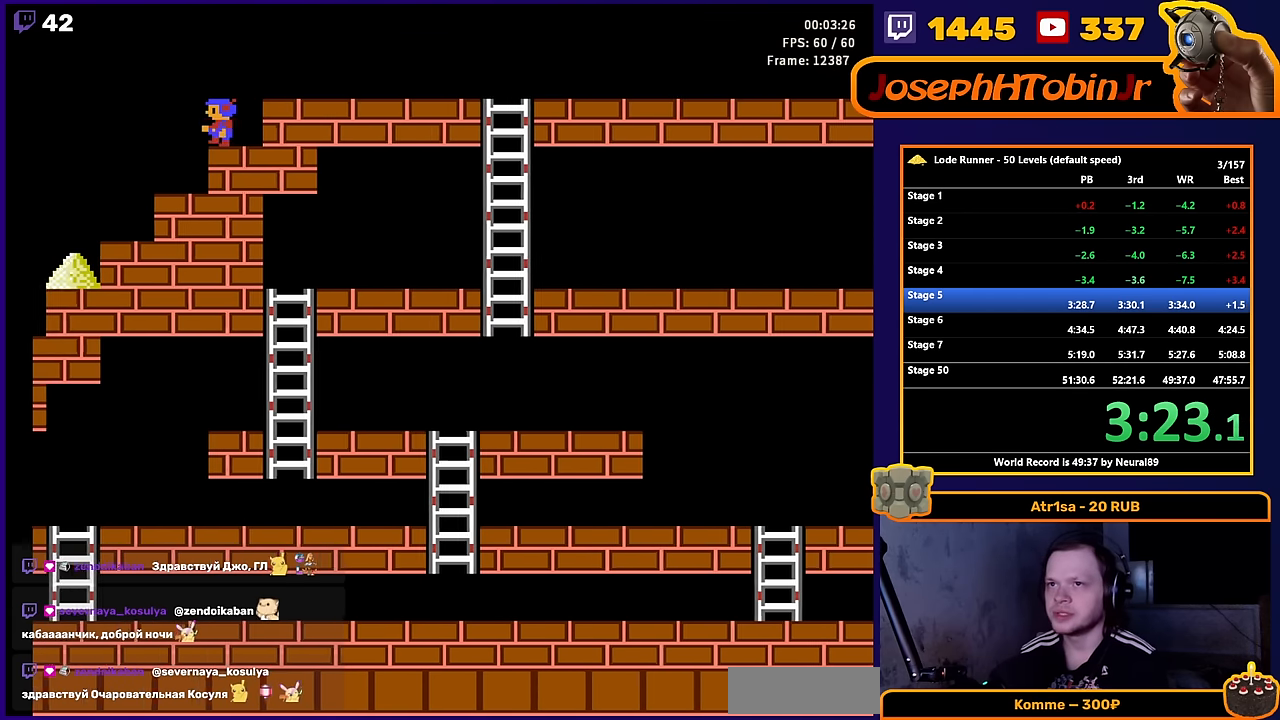
{"buttons": ["DPAD_LEFT"], "events": []}
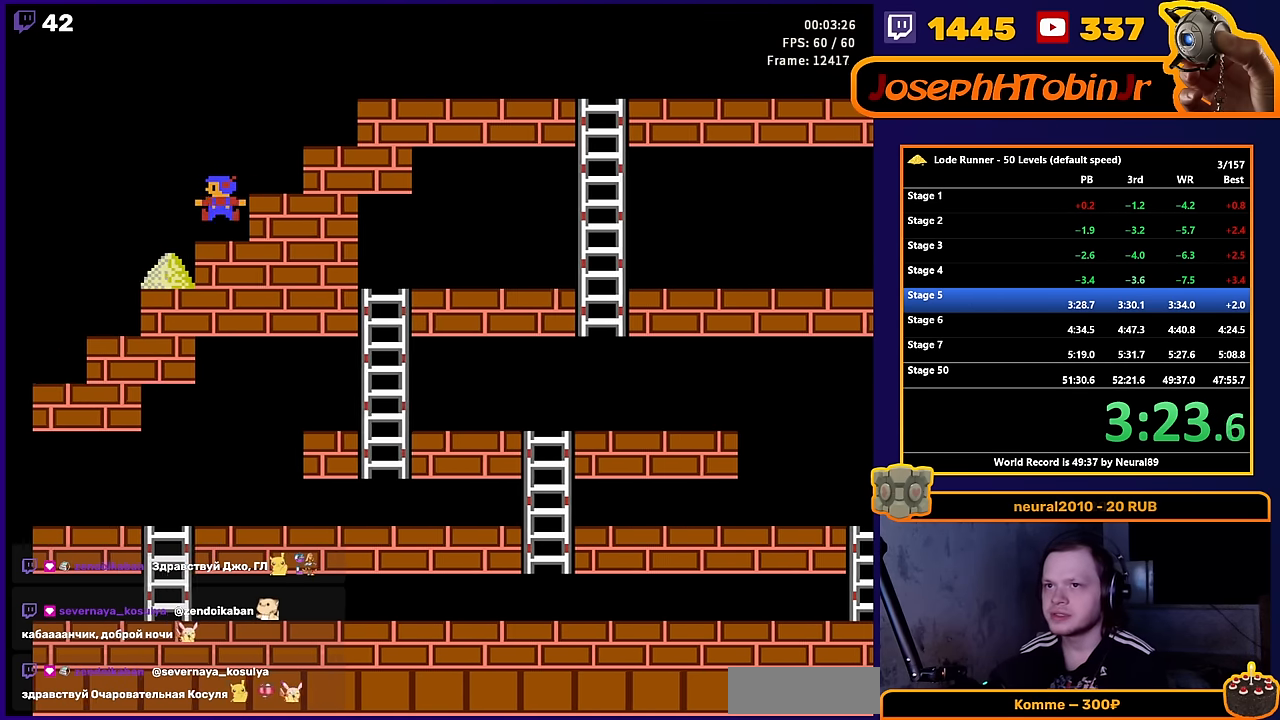
{"buttons": ["DPAD_LEFT"], "events": []}
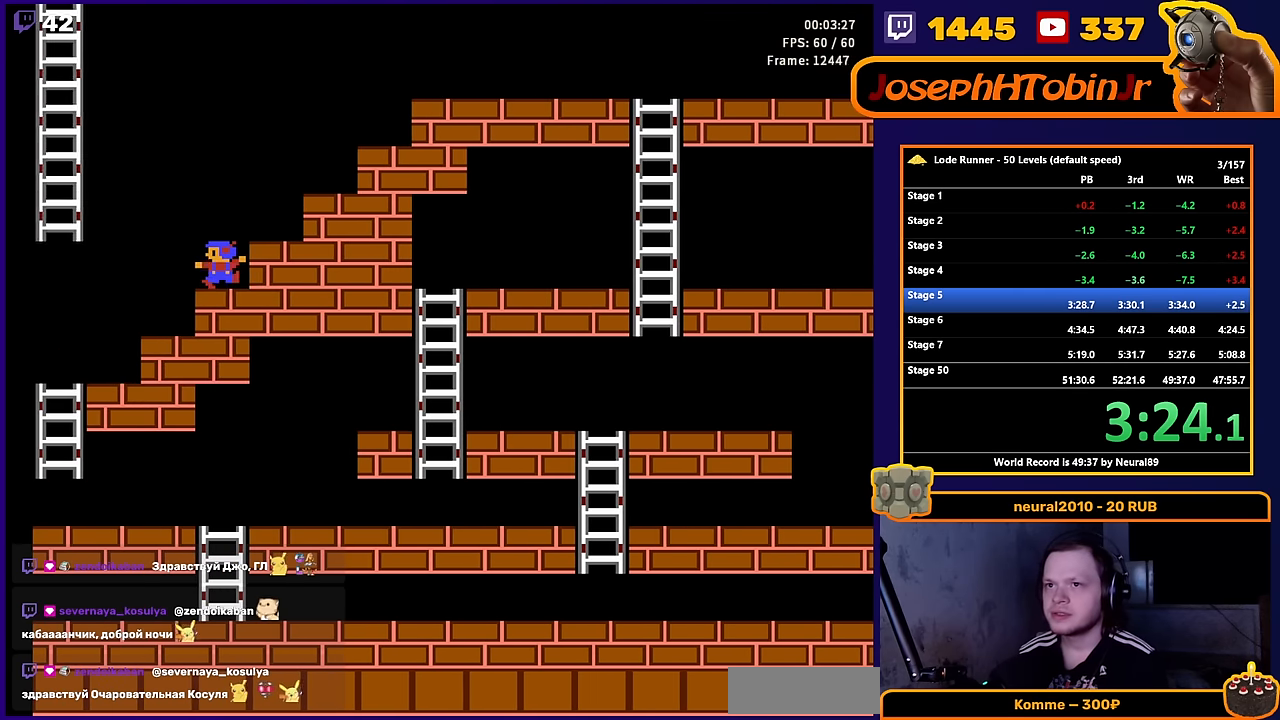
{"buttons": ["DPAD_LEFT"], "events": []}
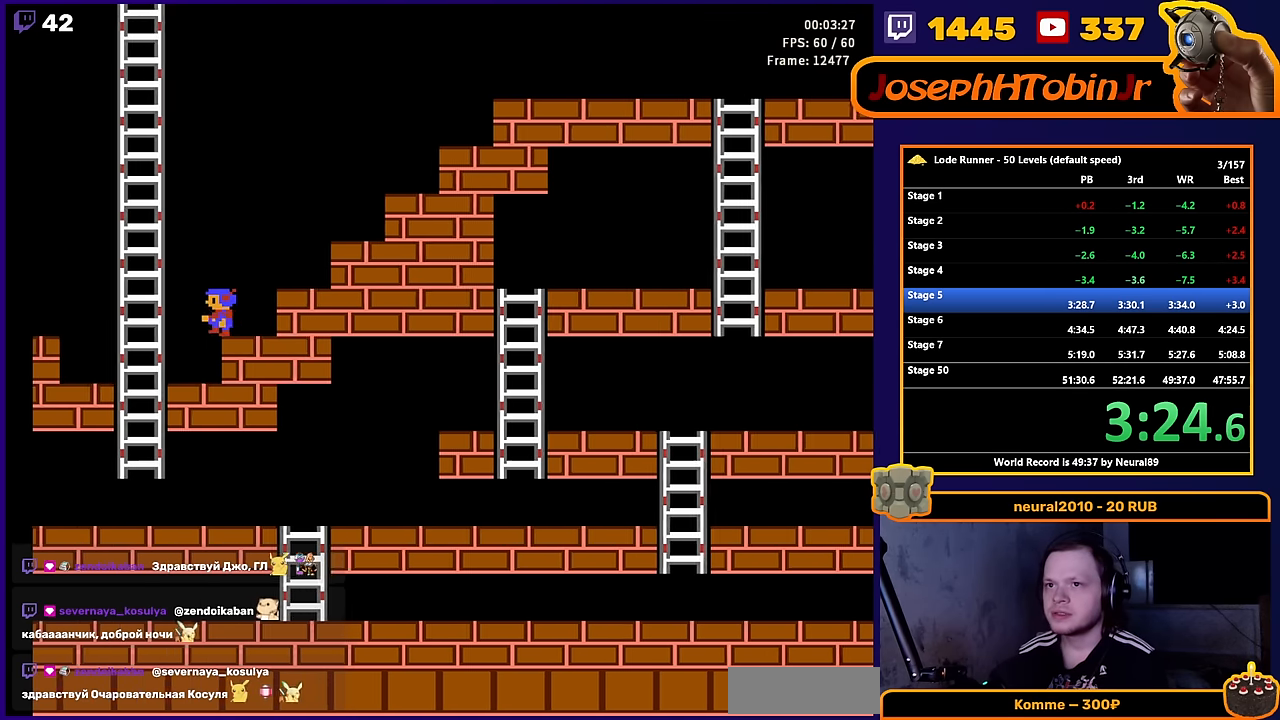
{"buttons": ["DPAD_UP"], "events": [[283, "DPAD_UP", "down"], [417, "DPAD_LEFT", "up"]]}
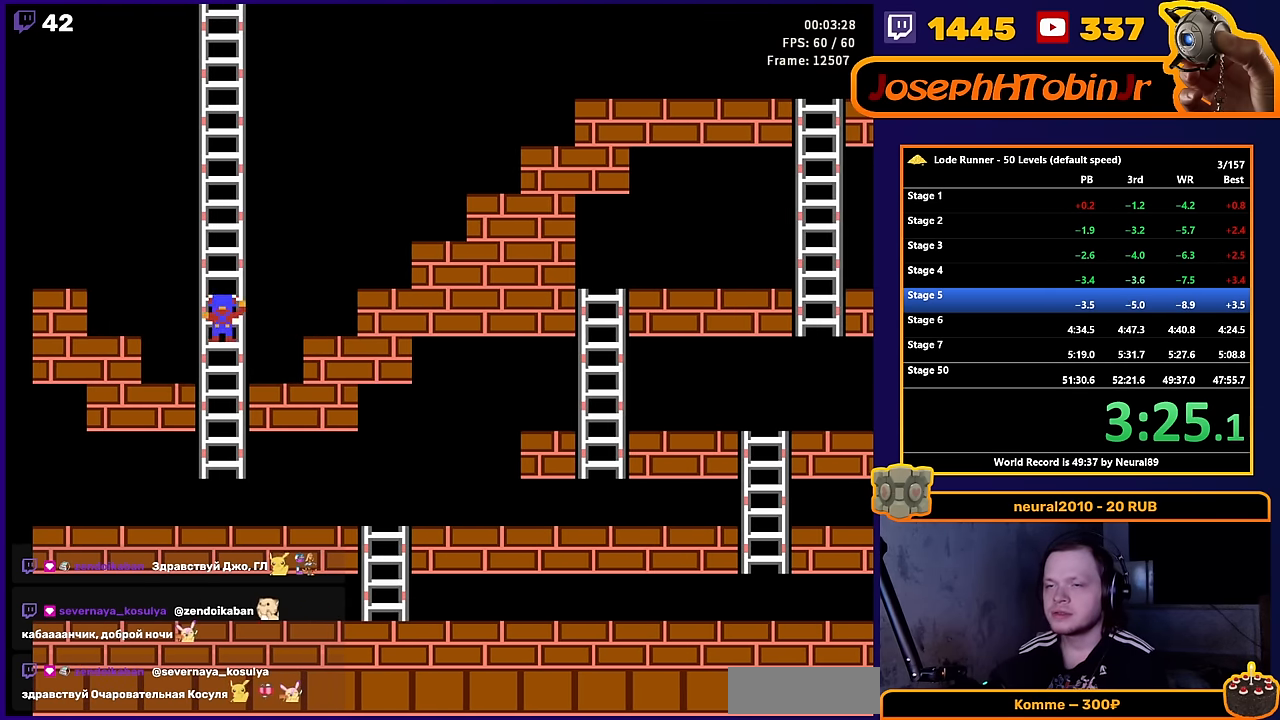
{"buttons": ["DPAD_UP"], "events": []}
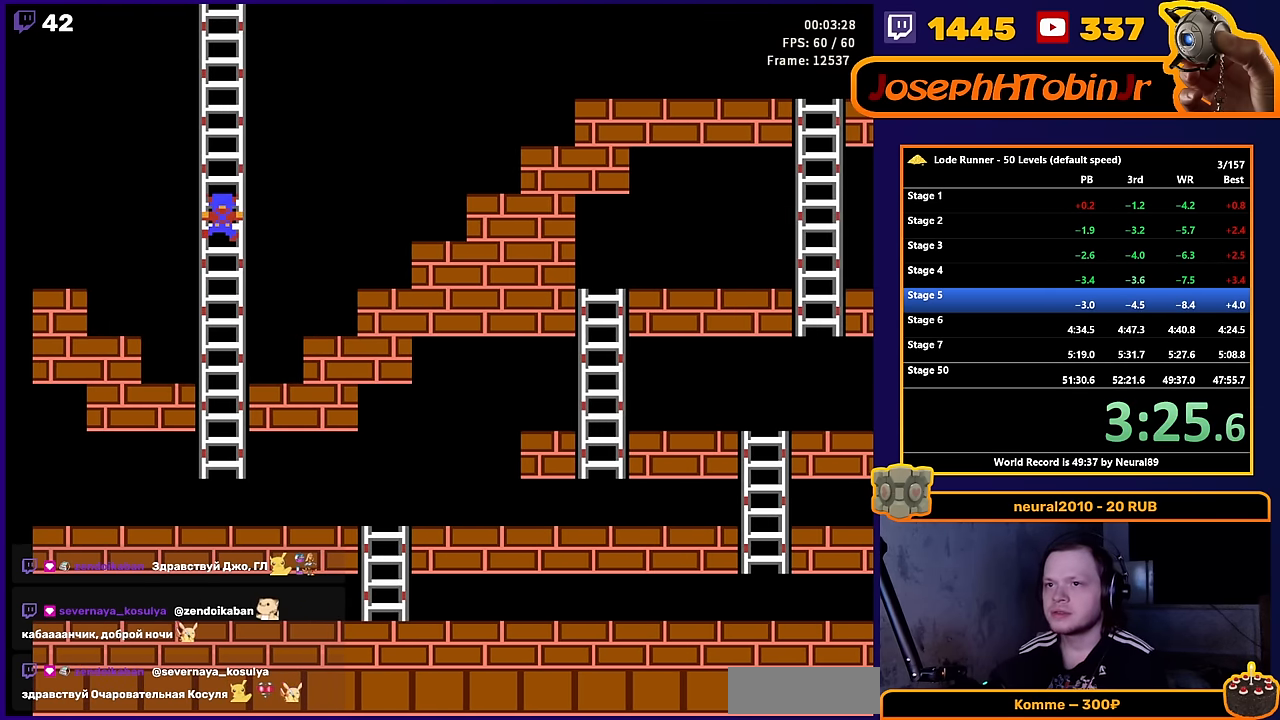
{"buttons": ["DPAD_UP"], "events": []}
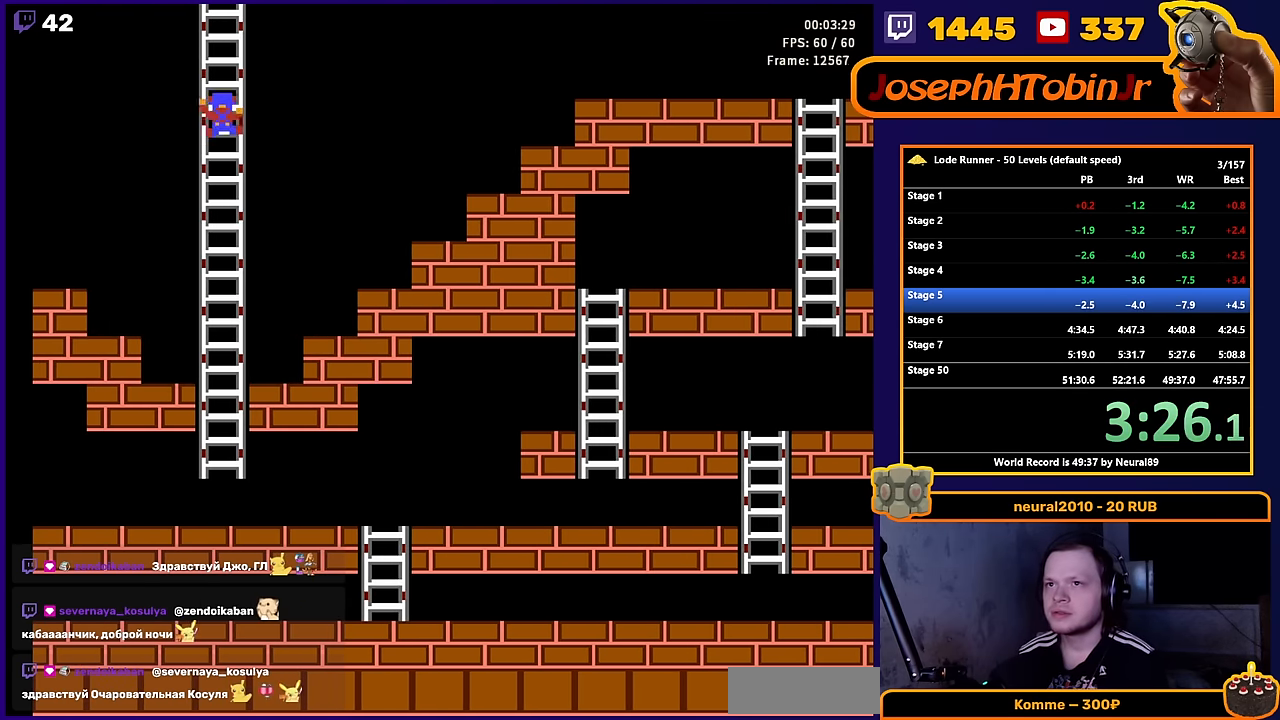
{"buttons": [], "events": [[500, "DPAD_UP", "up"]]}
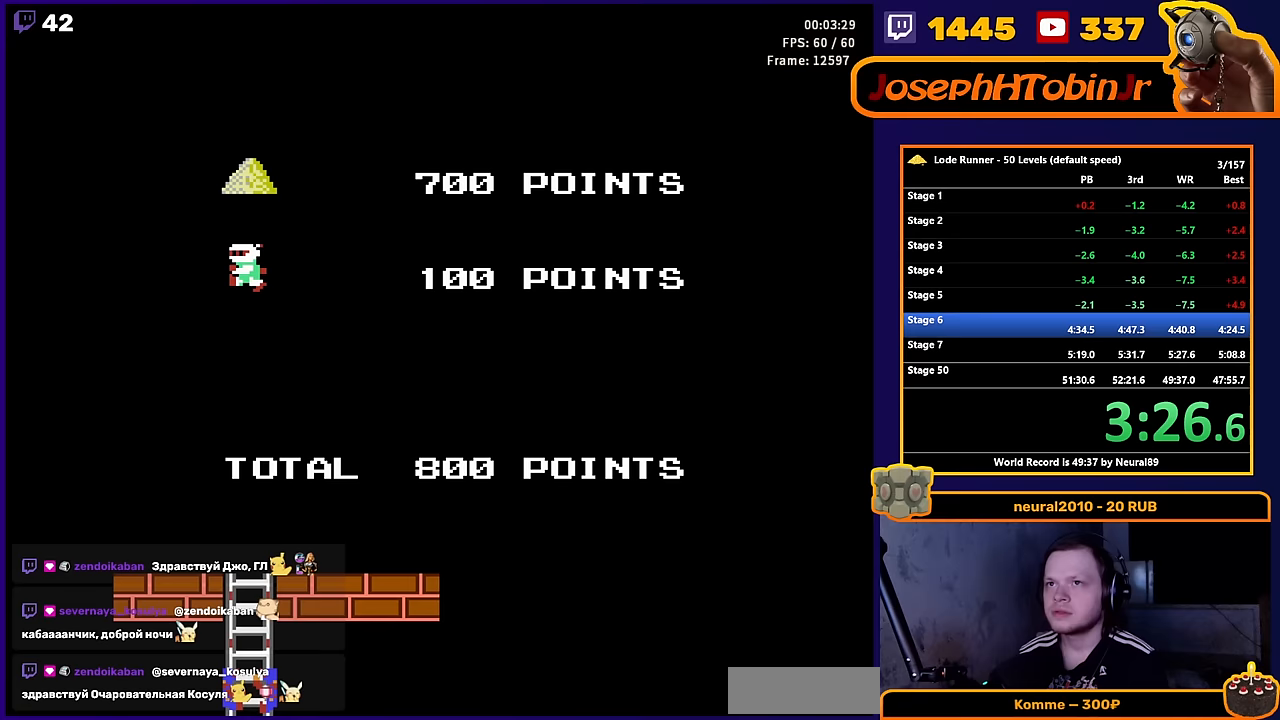
{"buttons": ["START"], "events": [[150, "SELECT", "down"], [300, "SELECT", "up"], [433, "START", "down"]]}
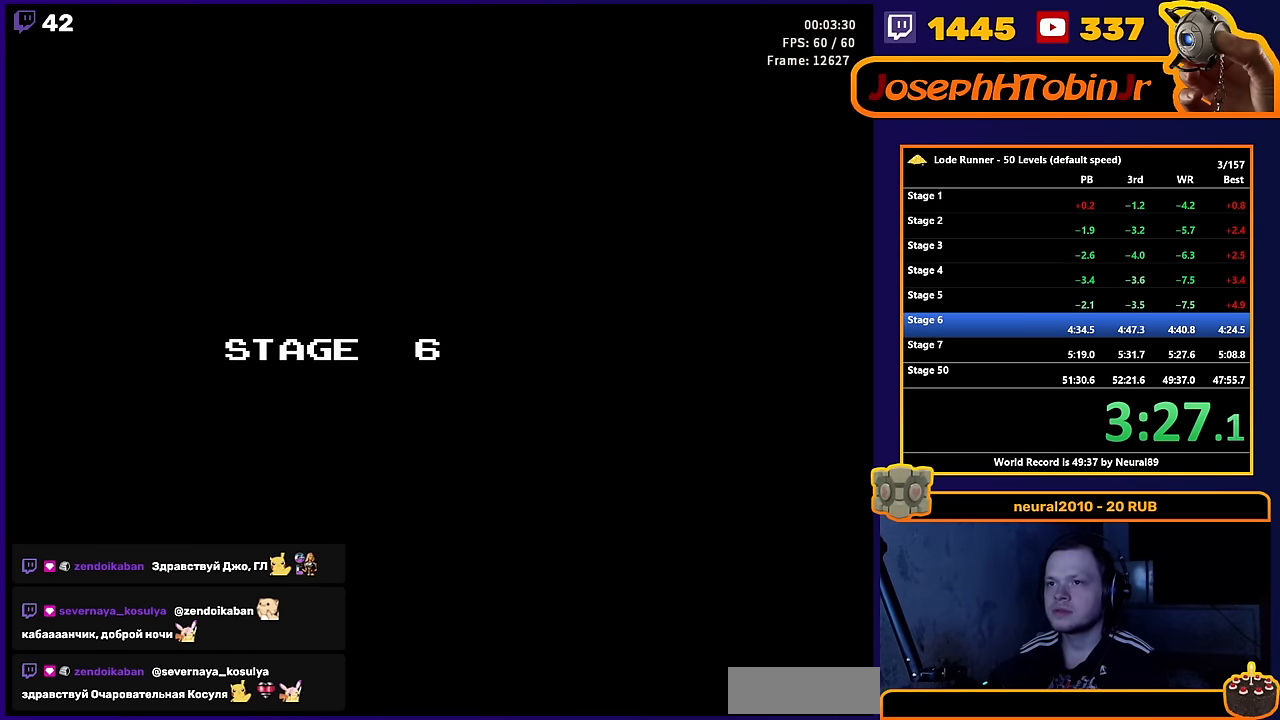
{"buttons": [], "events": [[83, "START", "up"]]}